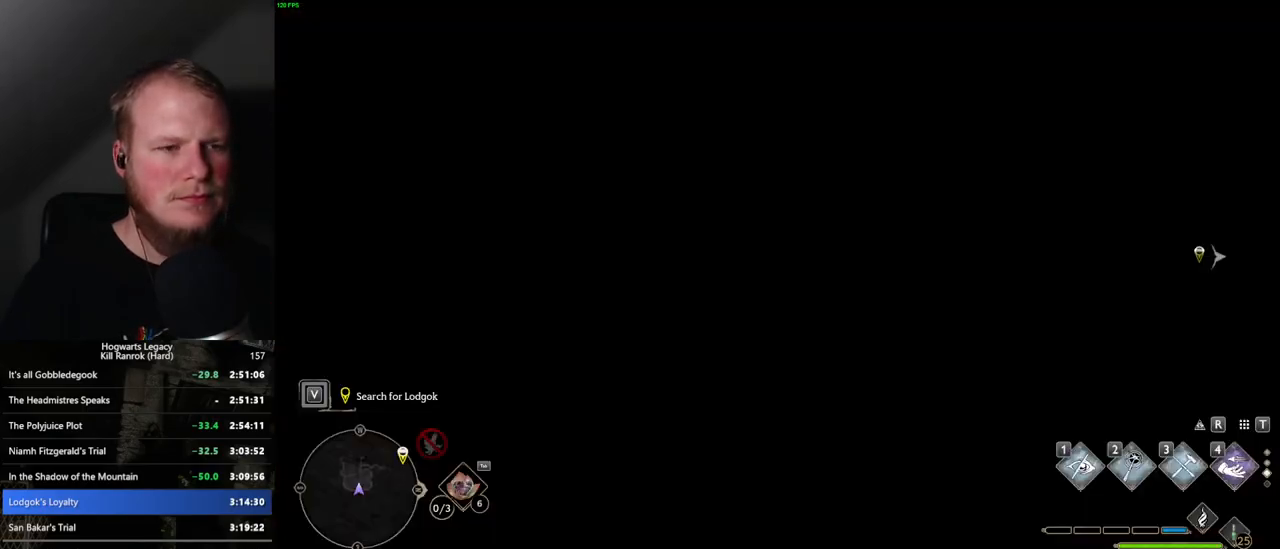
Gameplay with keyboard and mouse; each line is a JSON object with the keys and mouse buttons held at the frame after it. "events" lists presses ("down") and releases ("up") of ".", "/", "0", "1", "2", "3", "4", "5", "6", "7", "8", "9", "a", "alt_l", "alt_r", "b", "backslash", "backspace", "c", "caps_lock", "comma", "ctrl_l", "ctrl_r", "d", "e", "equals", "escape", "f", "f1", "f10", "f11", "f12", "f2", "f3", "f4", "f5", "f6", "f7", "f8", "f9", "g", "h", "i", "j", "k", "l", "lbracket", "m", "minus", "n", "o", "p", "q", "quote", "r", "rbracket", "return", "s", "semicolon", "shift_l", "shift_r", "space", "super_l", "super_r", "t", "tab", "tilde", "u", "v", "w", "x", "y", "z", "mouse_left", "mouse_wheel", "mouse_right", "mouse_mb4" and "mouse_mb5" between this image and that frame as [ms after this image, input, new state], when the widget could be followed in between. "mouse_left", "mouse_wheel", "mouse_right", "mouse_mb4", "mouse_mb5" = the "left", "wheel", "right", "mb4", "mb5" buttons of the "mouse" list. No other keys are recorded. "wheel" means that the mouse wheel is clicked or scrolled. Mouse movement is not recorded.
{"keys": ["space", "w"], "mouse": [], "events": [[300, "w", "down"], [350, "space", "down"]]}
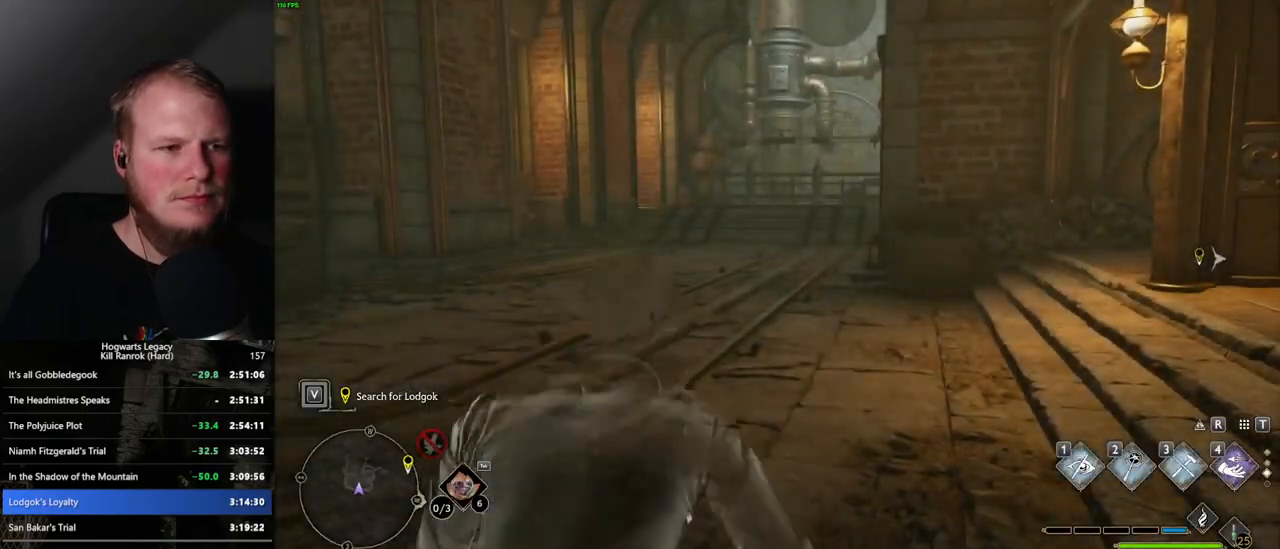
{"keys": ["w"], "mouse": [], "events": [[434, "space", "up"]]}
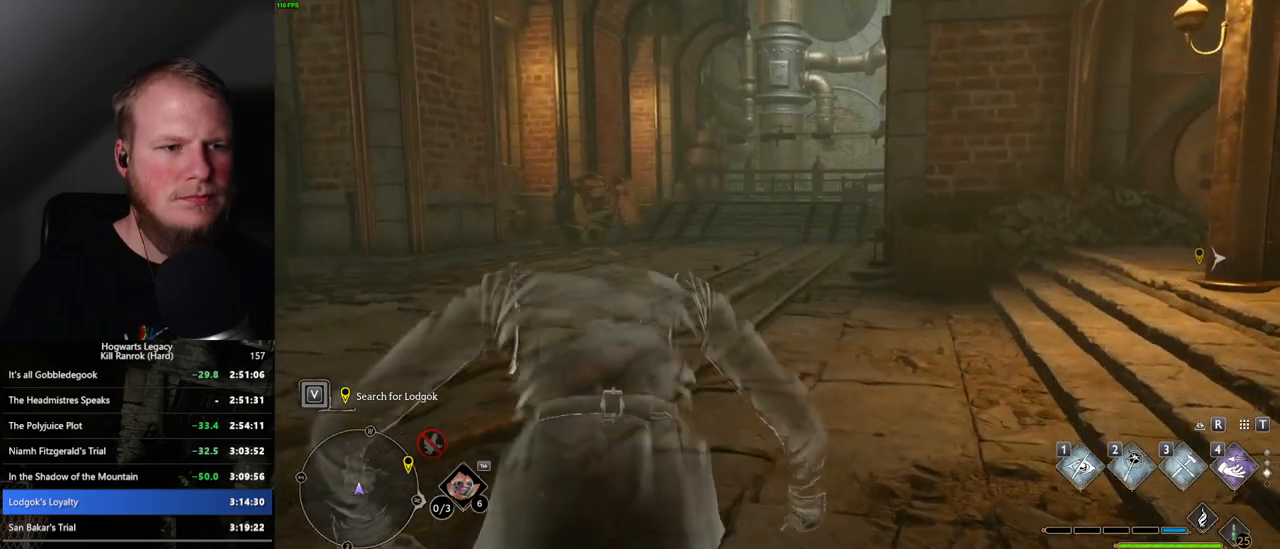
{"keys": ["space", "w"], "mouse": [], "events": [[50, "space", "down"]]}
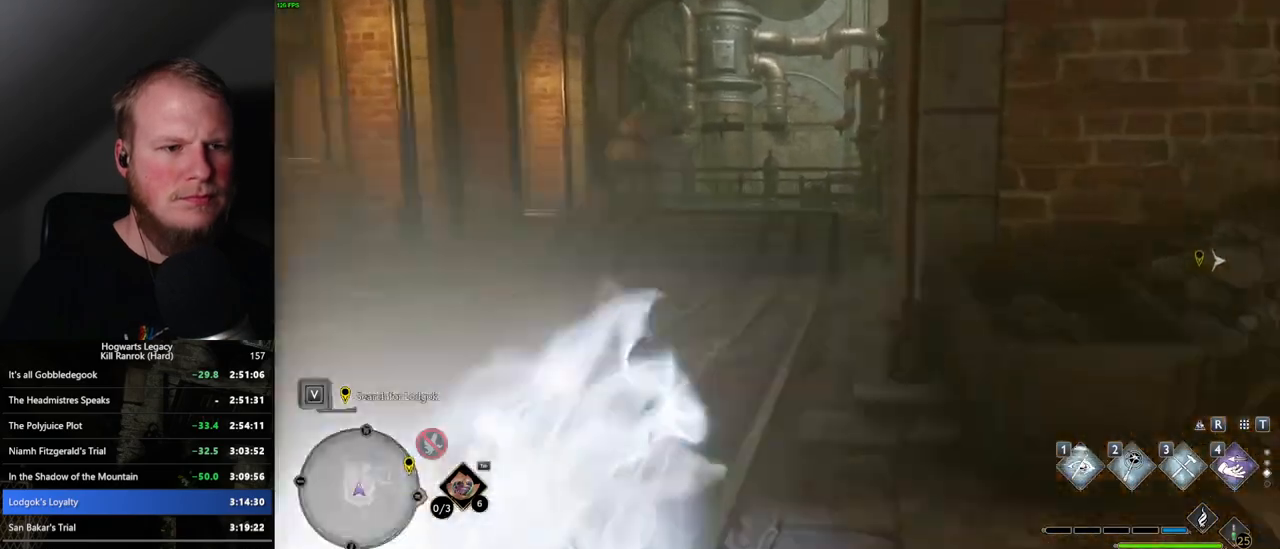
{"keys": ["w"], "mouse": [], "events": [[184, "space", "up"], [217, "w", "up"], [350, "w", "down"]]}
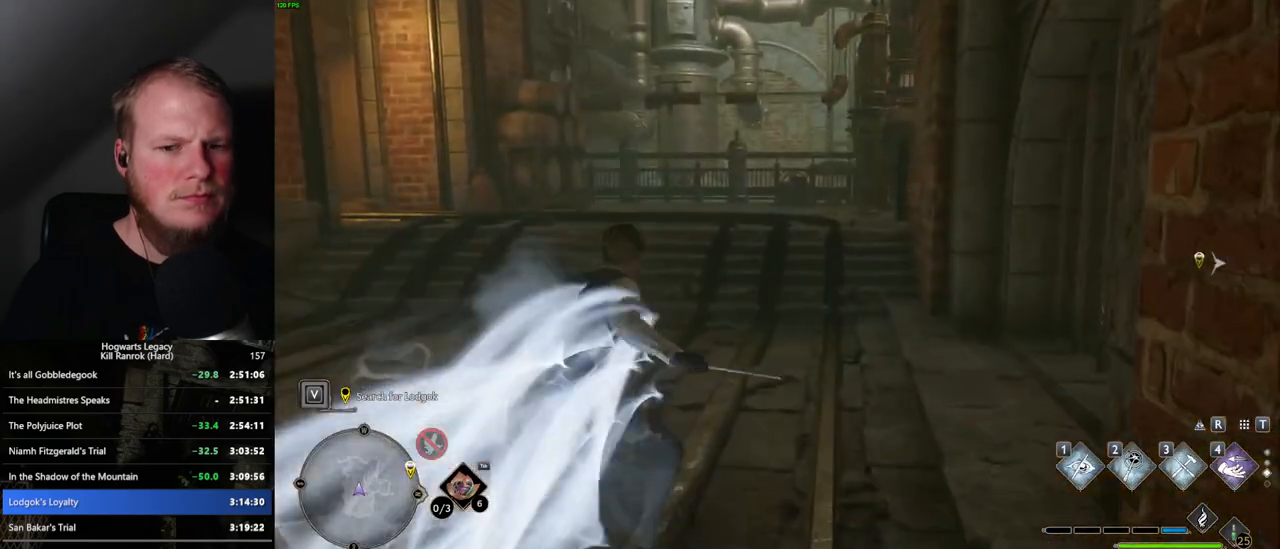
{"keys": ["space", "w"], "mouse": [], "events": [[34, "space", "down"]]}
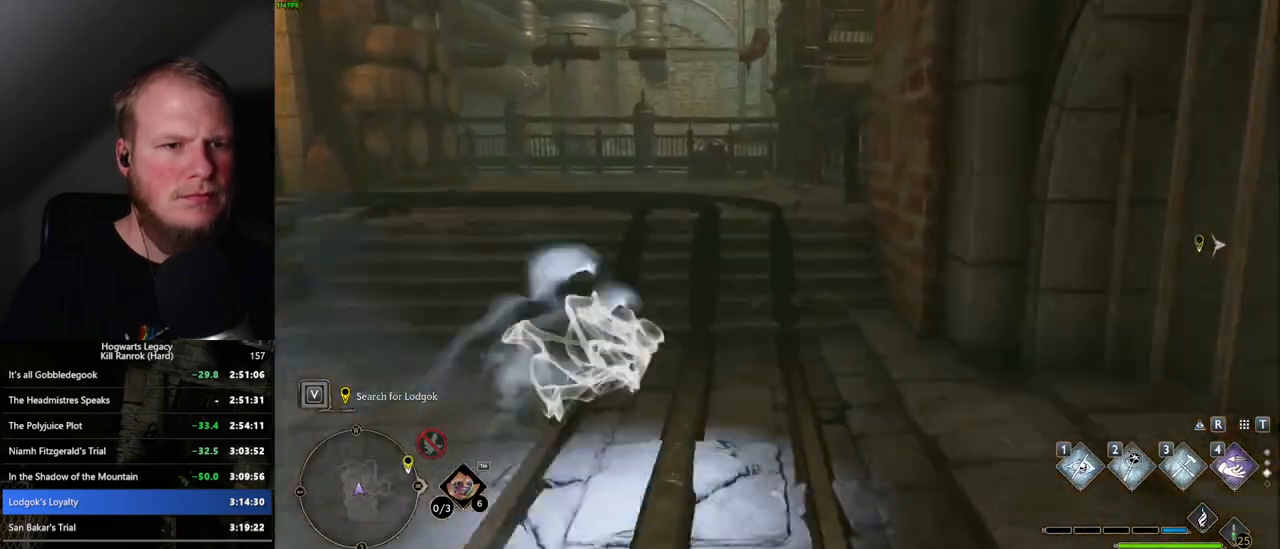
{"keys": ["w"], "mouse": [], "events": [[250, "space", "up"]]}
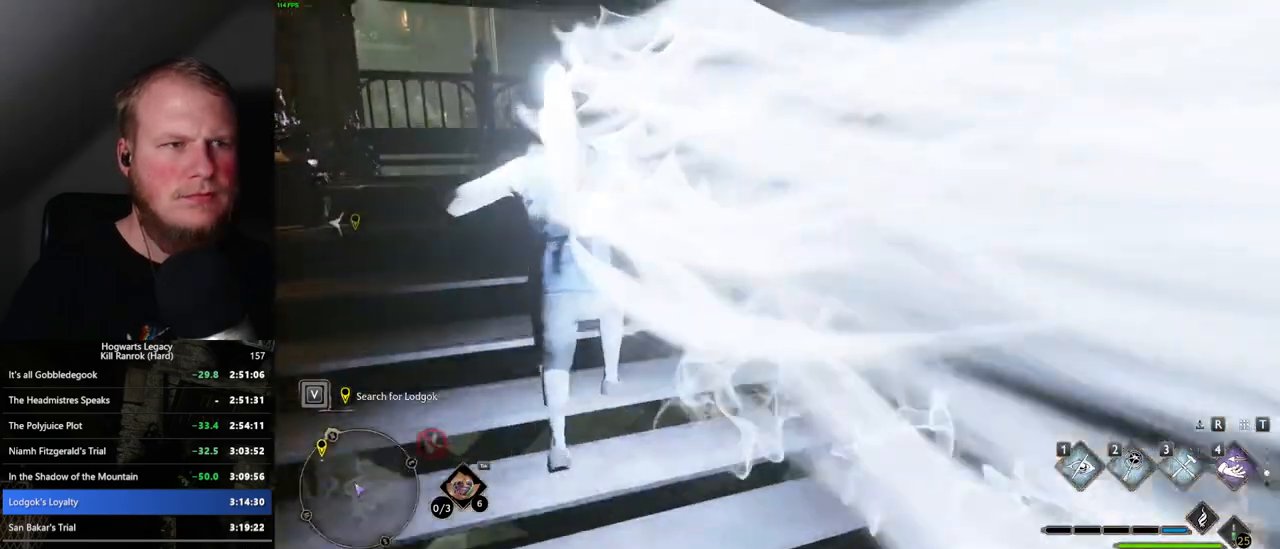
{"keys": ["space", "w"], "mouse": [], "events": [[167, "space", "down"]]}
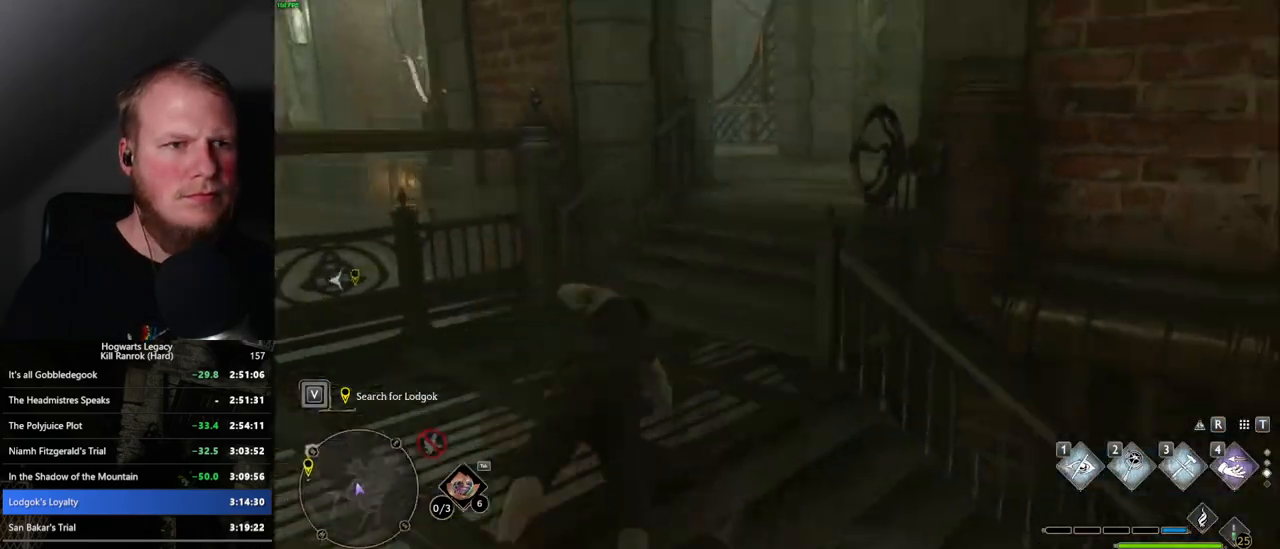
{"keys": ["a", "w"], "mouse": [], "events": [[184, "space", "up"], [350, "a", "down"]]}
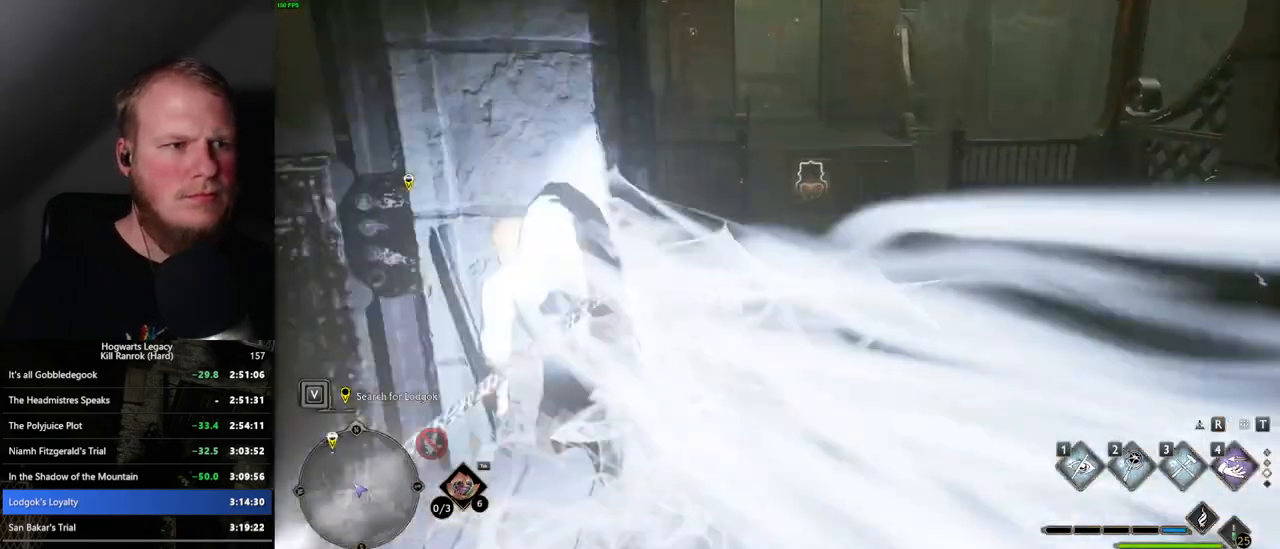
{"keys": ["d", "w"], "mouse": [], "events": [[17, "a", "up"], [334, "d", "down"]]}
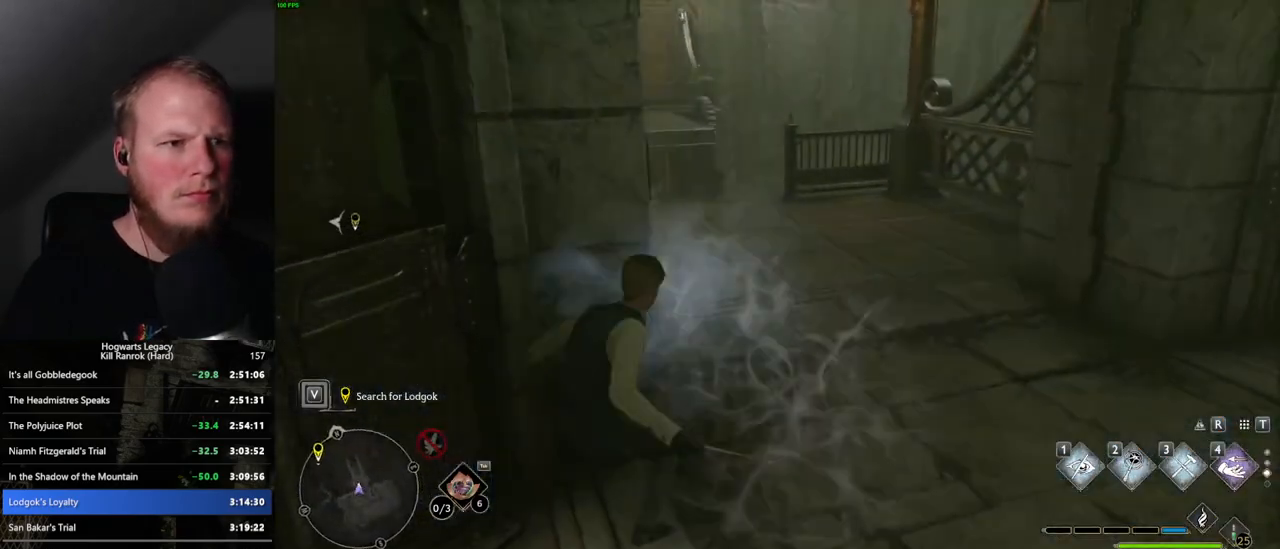
{"keys": ["4", "w"], "mouse": [], "events": [[334, "d", "up"], [484, "4", "down"]]}
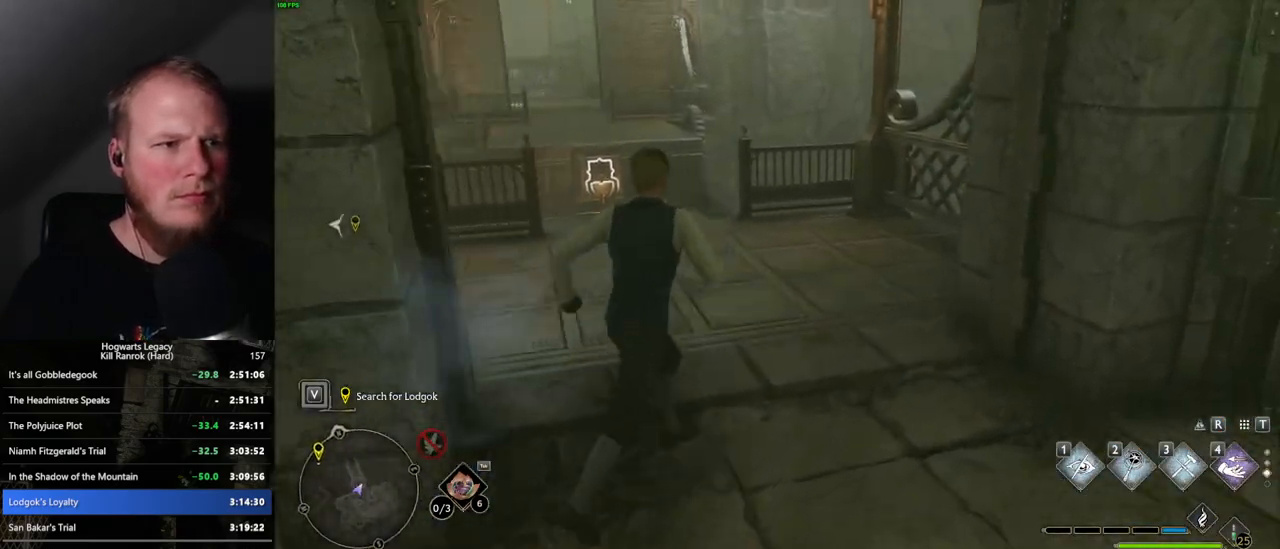
{"keys": ["w"], "mouse": [], "events": [[67, "4", "up"]]}
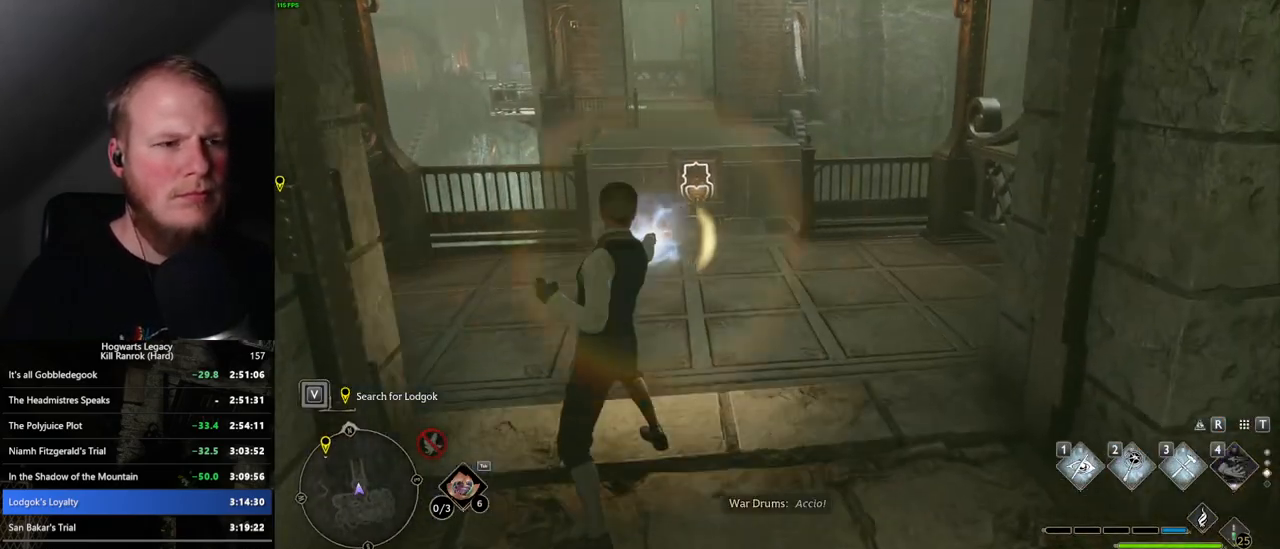
{"keys": ["w"], "mouse": [], "events": []}
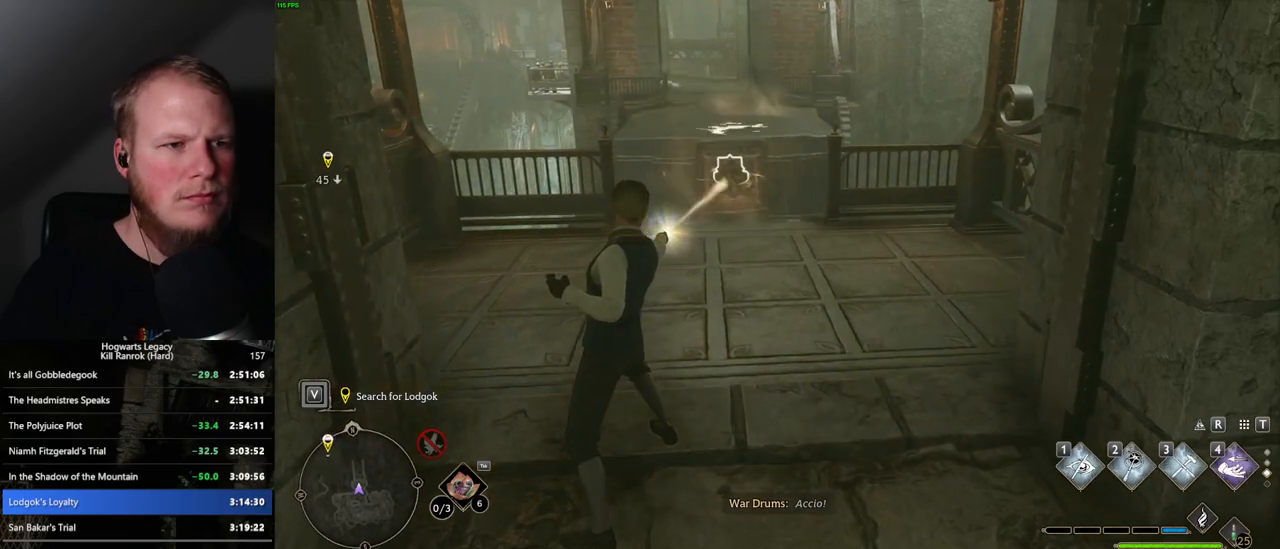
{"keys": ["w"], "mouse": [], "events": []}
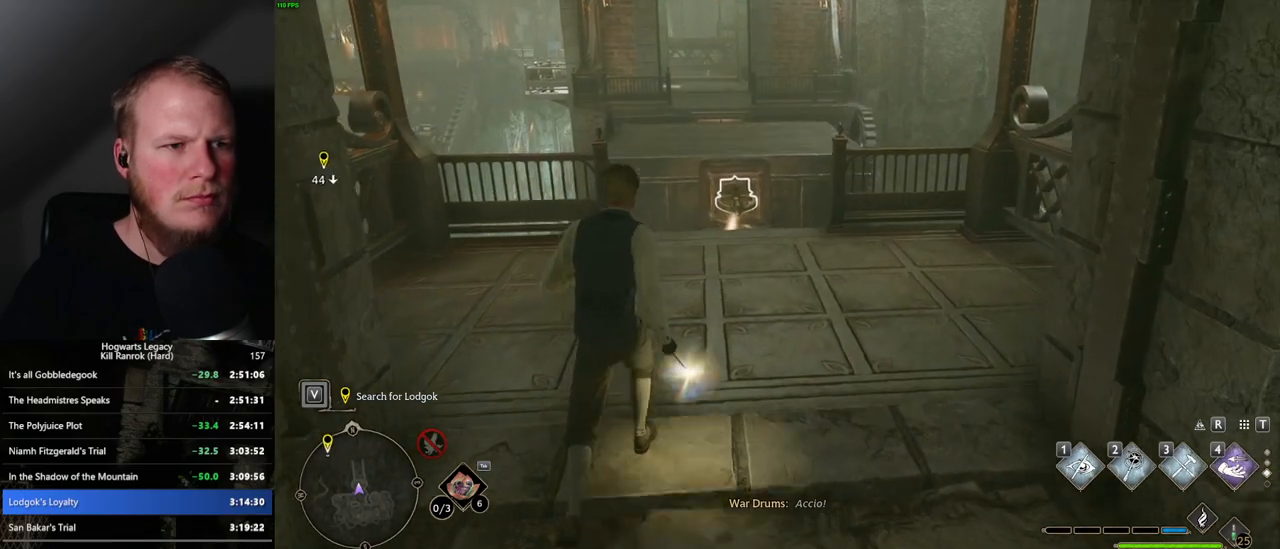
{"keys": ["w"], "mouse": [], "events": [[17, "4", "down"], [134, "4", "up"], [150, "shift_l", "down"], [284, "shift_l", "up"]]}
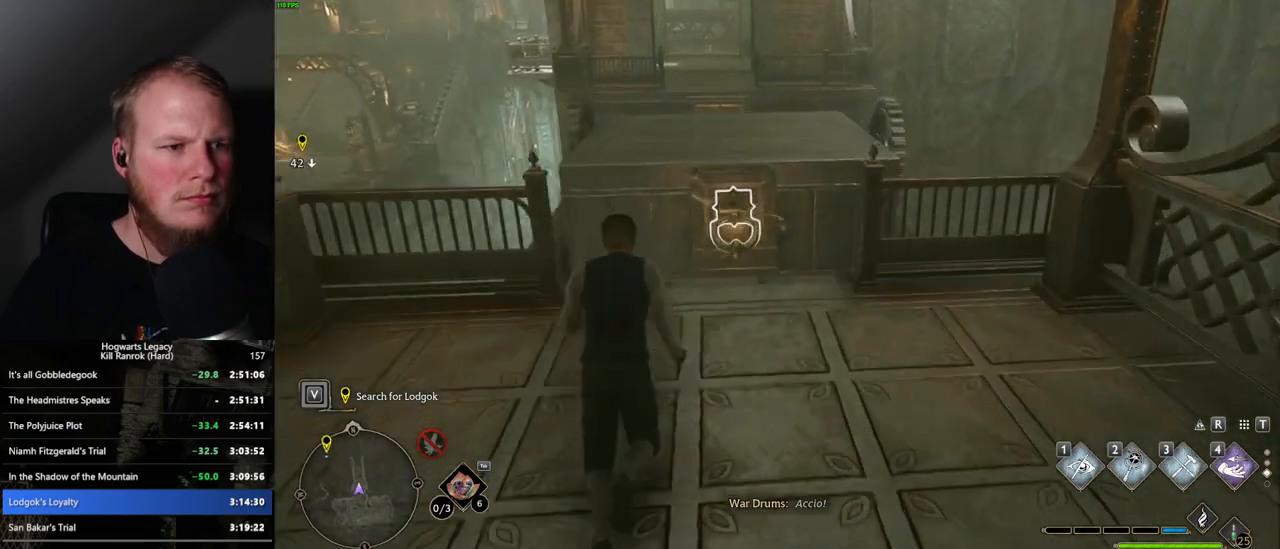
{"keys": ["w"], "mouse": ["mb5"], "events": [[367, "mouse_mb5", "down"]]}
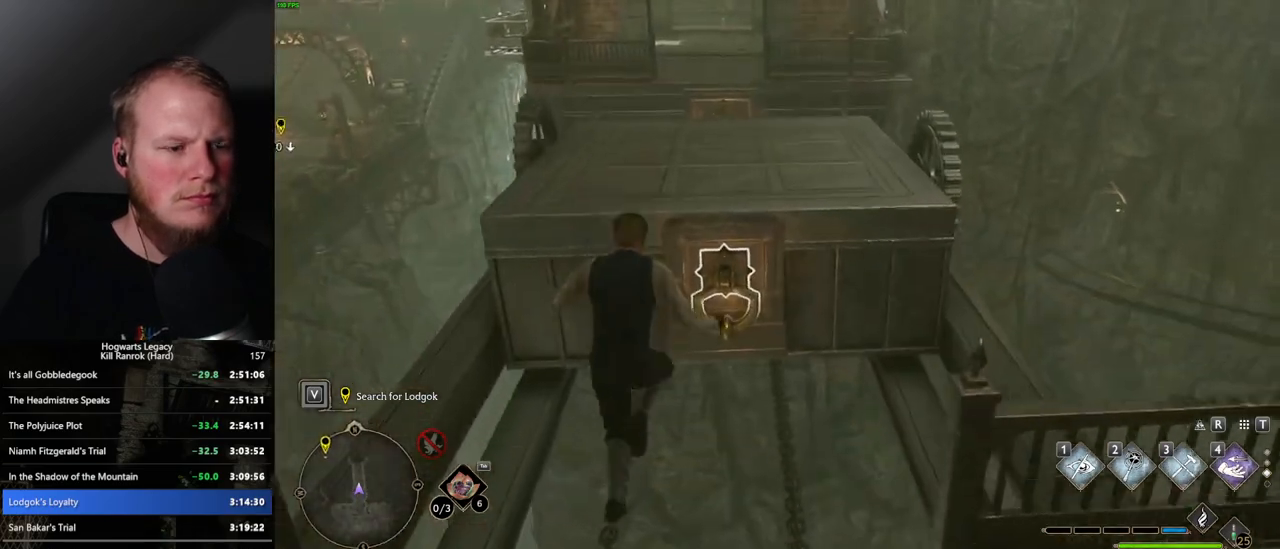
{"keys": ["w"], "mouse": [], "events": [[184, "mouse_mb5", "up"]]}
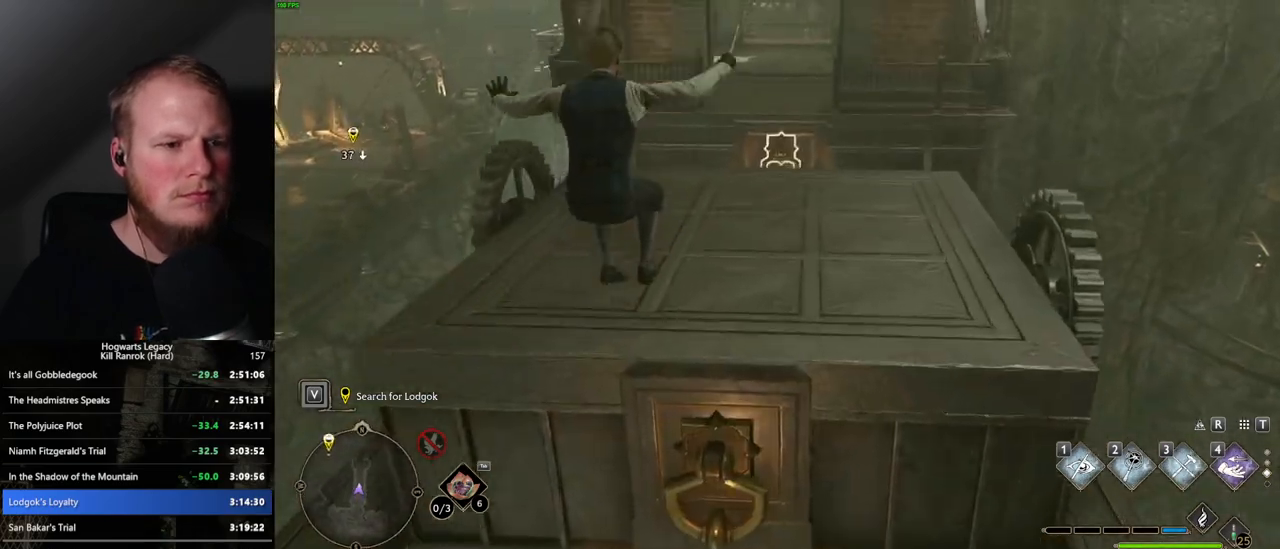
{"keys": ["w"], "mouse": [], "events": []}
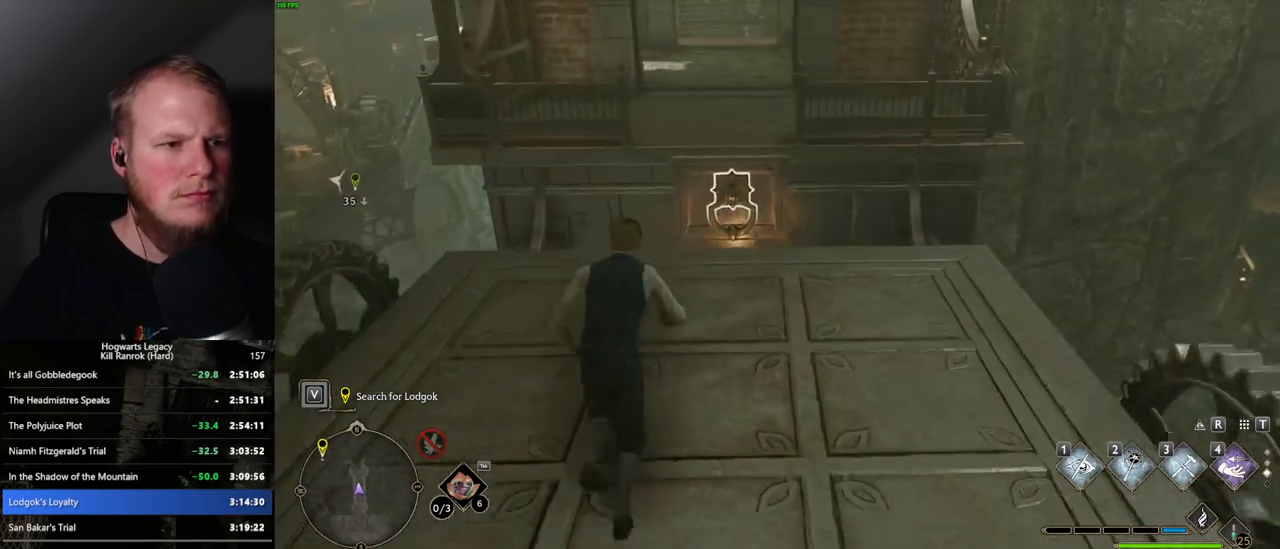
{"keys": ["w"], "mouse": ["mb5"], "events": [[367, "mouse_mb5", "down"]]}
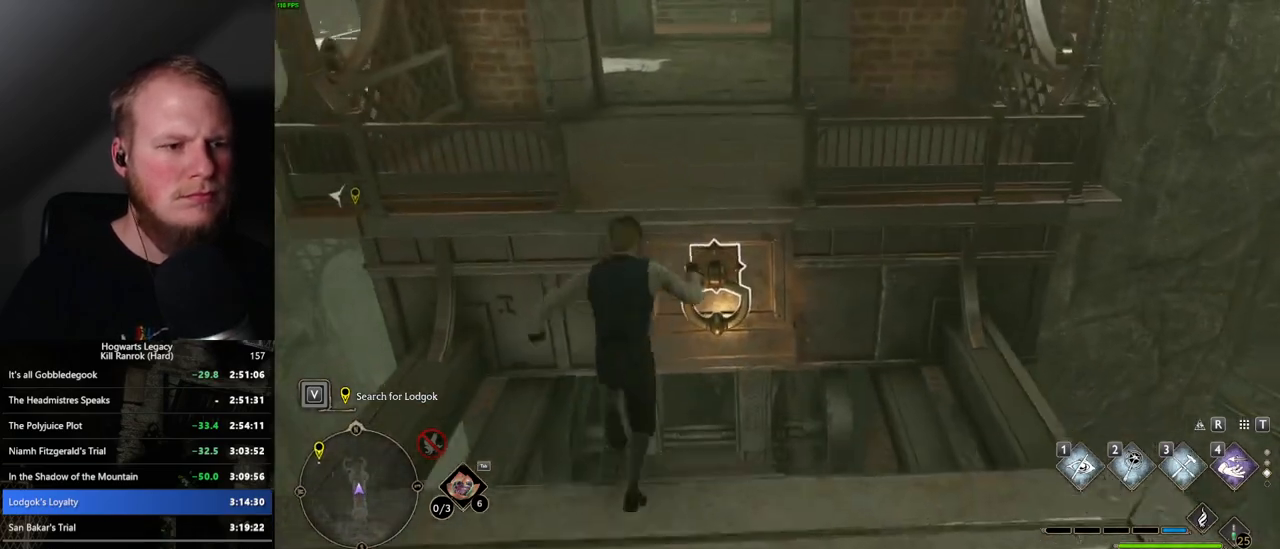
{"keys": ["w"], "mouse": [], "events": [[434, "mouse_mb5", "up"]]}
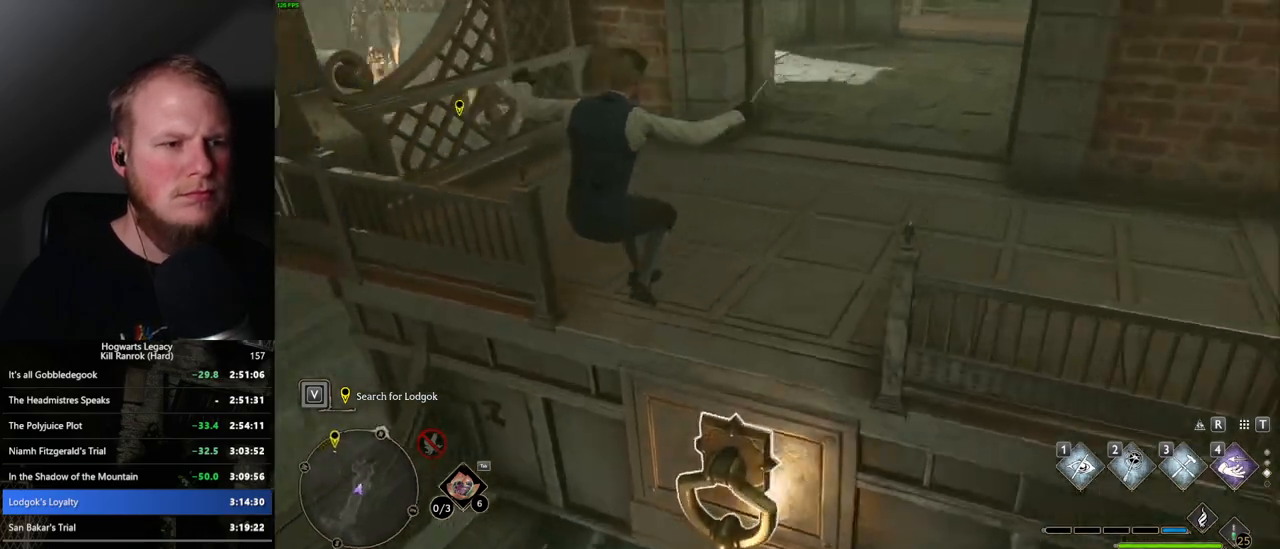
{"keys": ["a", "w"], "mouse": [], "events": [[234, "a", "down"]]}
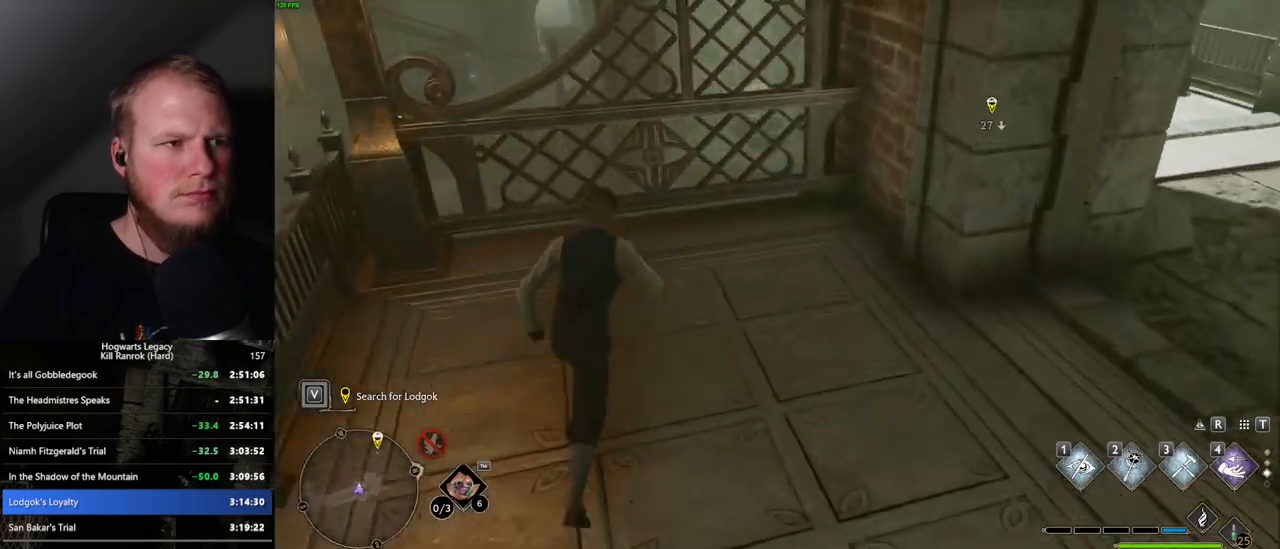
{"keys": ["a", "w"], "mouse": [], "events": [[17, "mouse_mb5", "down"], [267, "mouse_mb5", "up"]]}
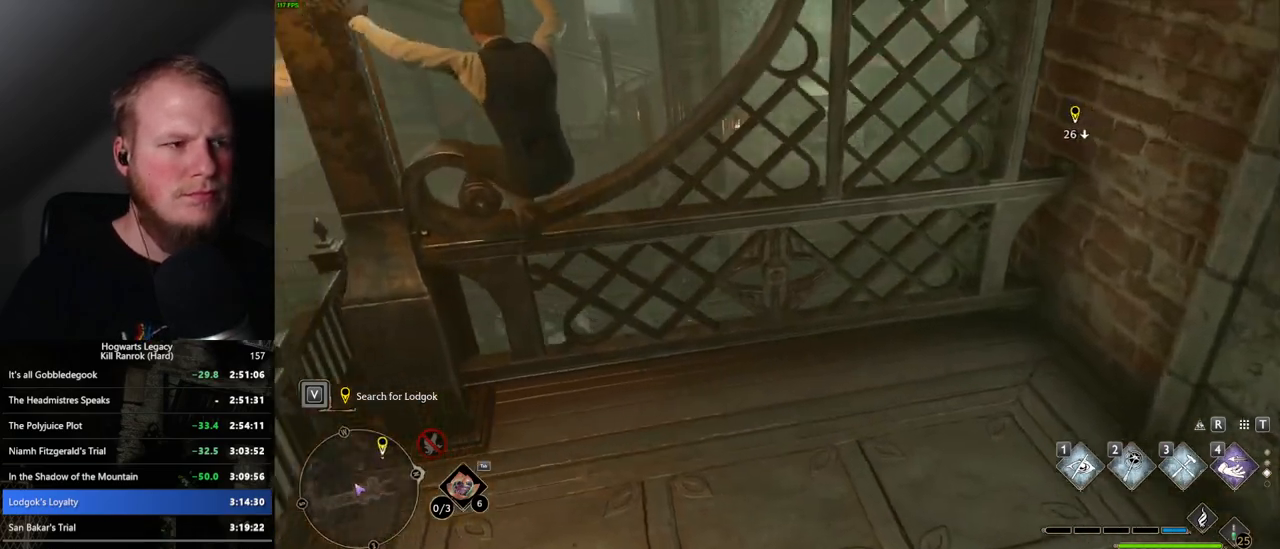
{"keys": [], "mouse": [], "events": [[134, "a", "up"], [250, "w", "up"]]}
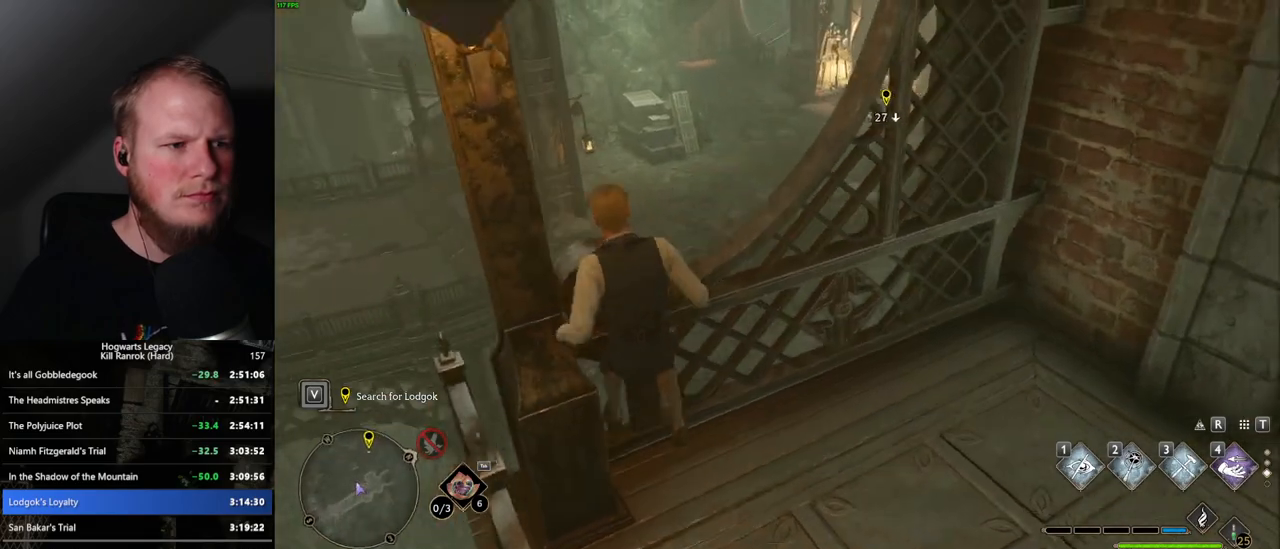
{"keys": ["w"], "mouse": ["mb5"], "events": [[400, "w", "down"], [417, "mouse_mb5", "down"]]}
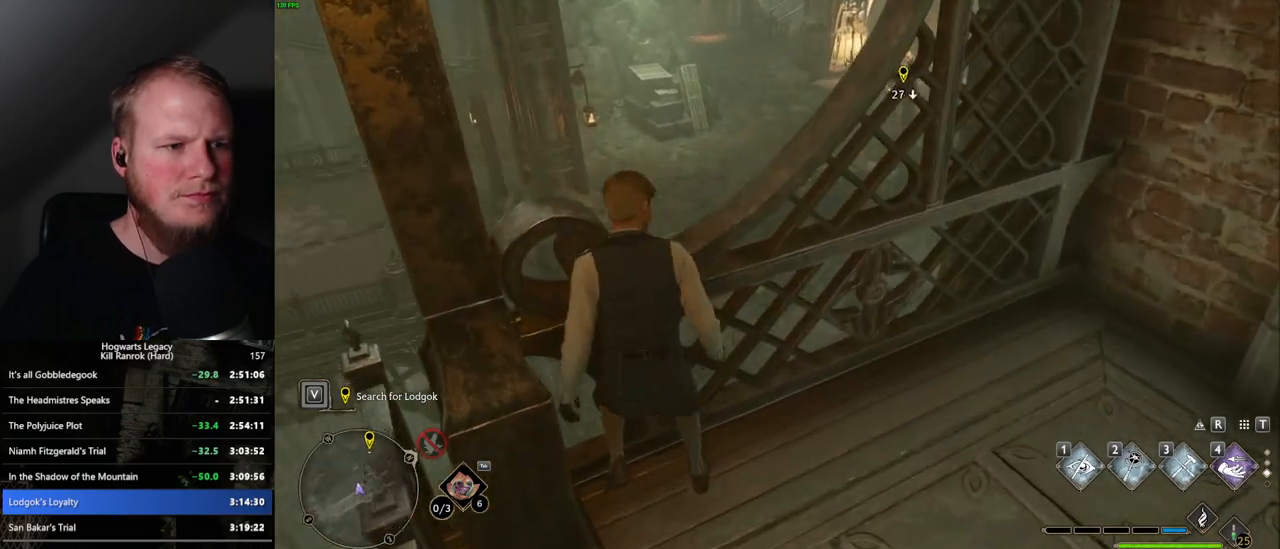
{"keys": [], "mouse": [], "events": [[100, "mouse_mb5", "up"], [234, "w", "up"]]}
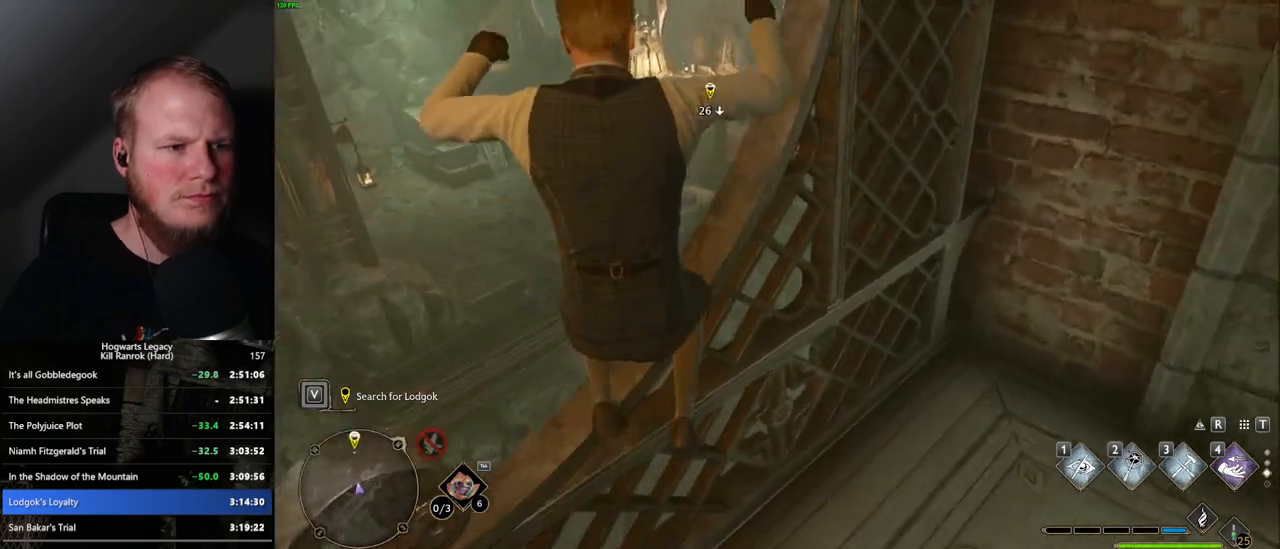
{"keys": ["a", "w"], "mouse": ["mb5"], "events": [[84, "w", "down"], [167, "a", "down"], [500, "mouse_mb5", "down"]]}
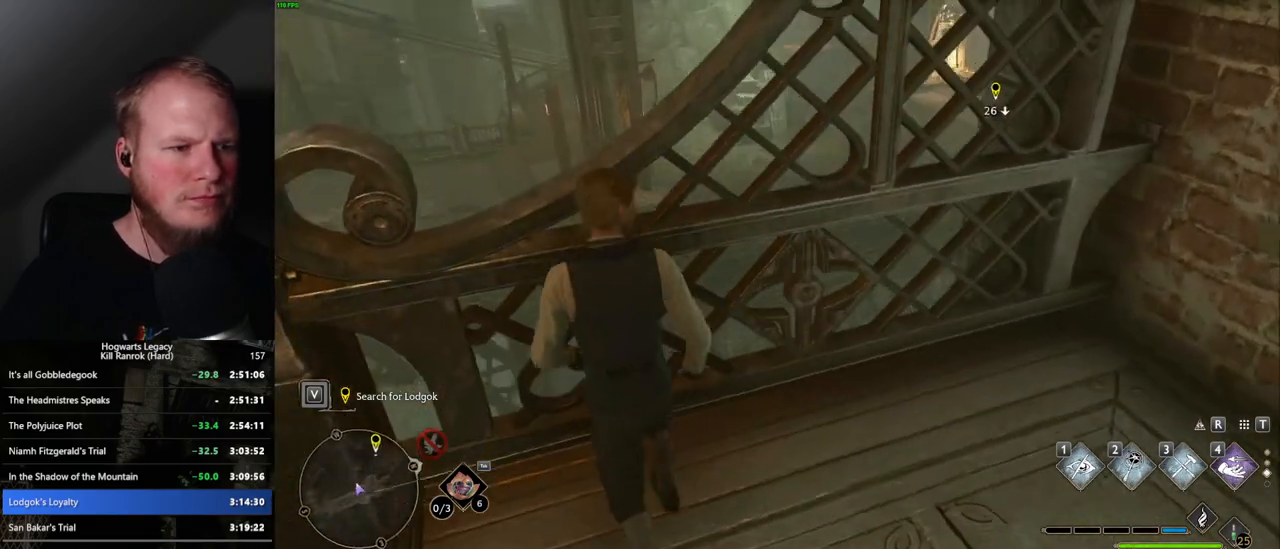
{"keys": ["a", "w"], "mouse": [], "events": [[167, "mouse_mb5", "up"]]}
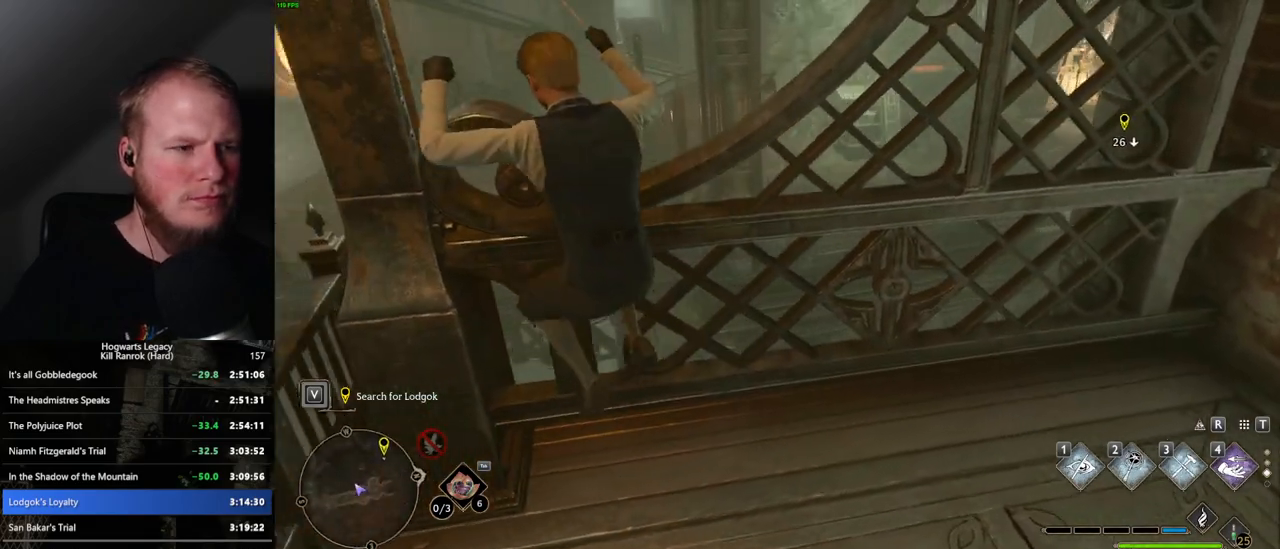
{"keys": ["a", "w"], "mouse": [], "events": [[150, "mouse_mb5", "down"], [367, "mouse_mb5", "up"]]}
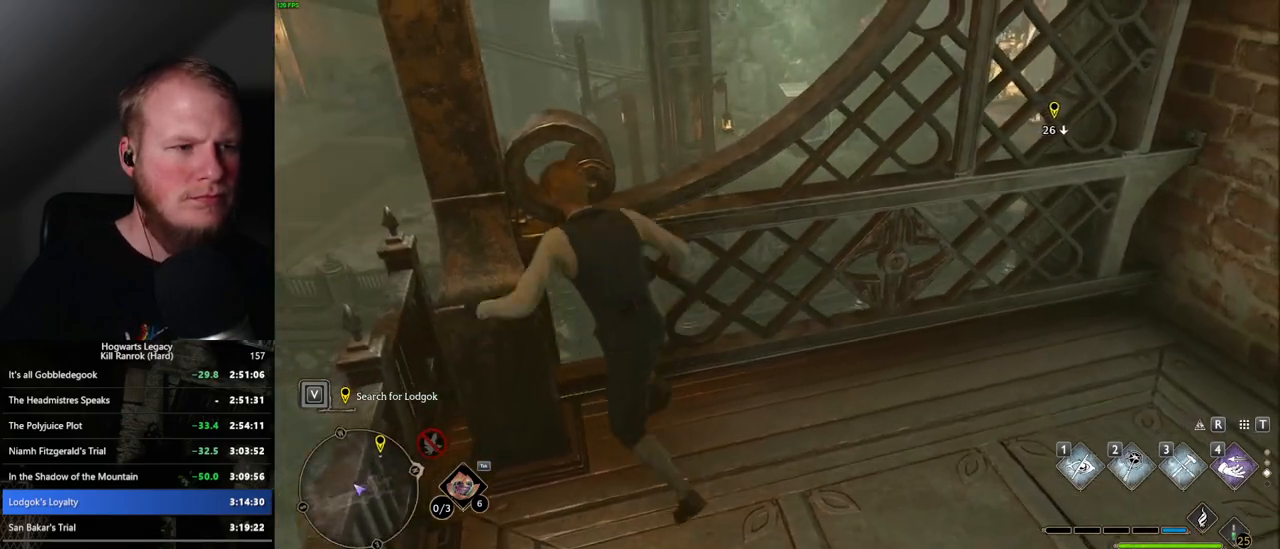
{"keys": ["w"], "mouse": ["mb5"], "events": [[200, "a", "up"], [300, "a", "down"], [434, "mouse_mb5", "down"], [450, "a", "up"]]}
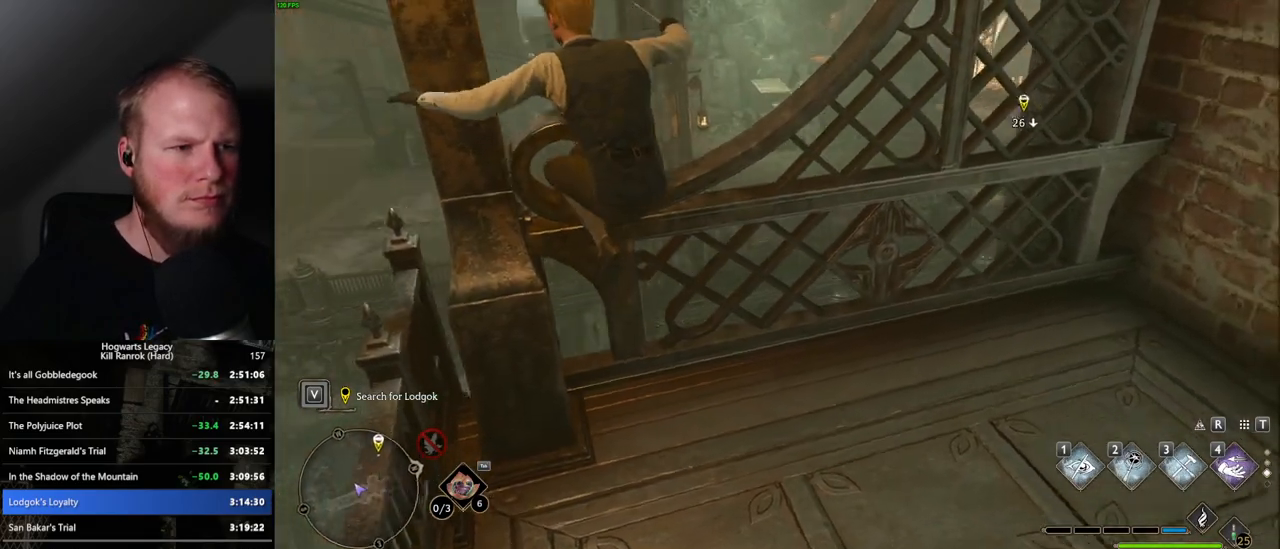
{"keys": [], "mouse": [], "events": [[67, "mouse_mb5", "up"], [167, "w", "up"]]}